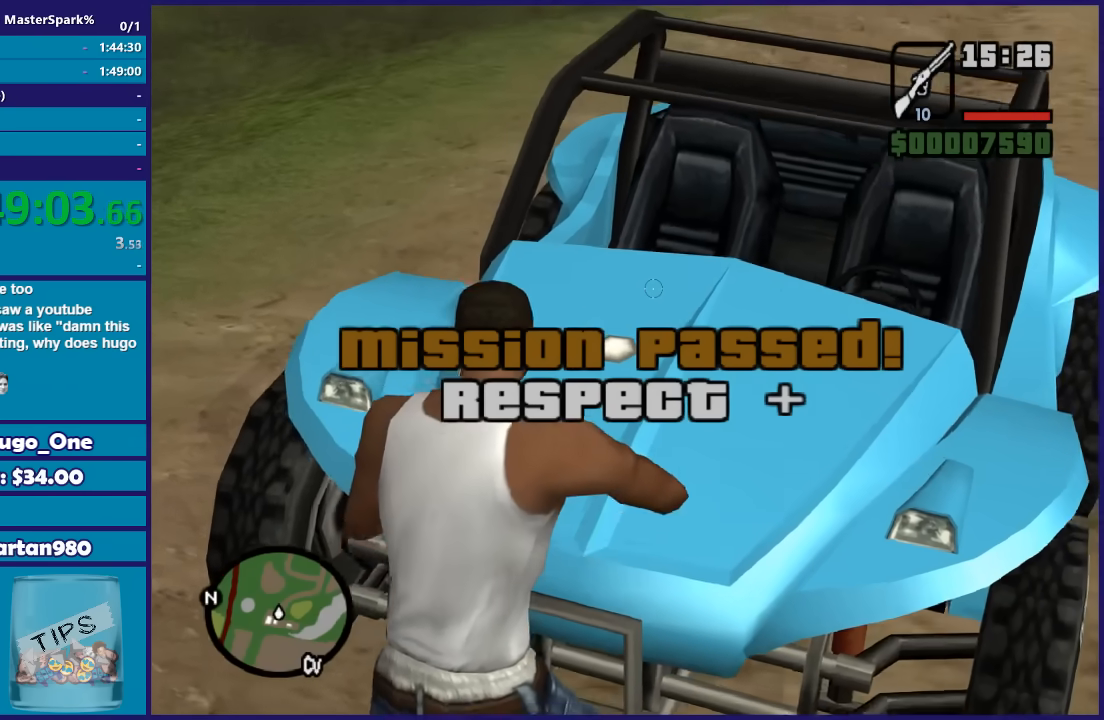
Gameplay with a controller (Xbox layout); each line is a JSON object with the inputs held at the frame after it. "button_events" lists button changes between this image and that frame as [ms after this image, input, new state], when the widget could be followed in between (sticks are given only as held states). This document gives stick clicks only as held states, not as events.
{"buttons": ["L2"], "left_stick": "center", "right_stick": "center", "button_events": []}
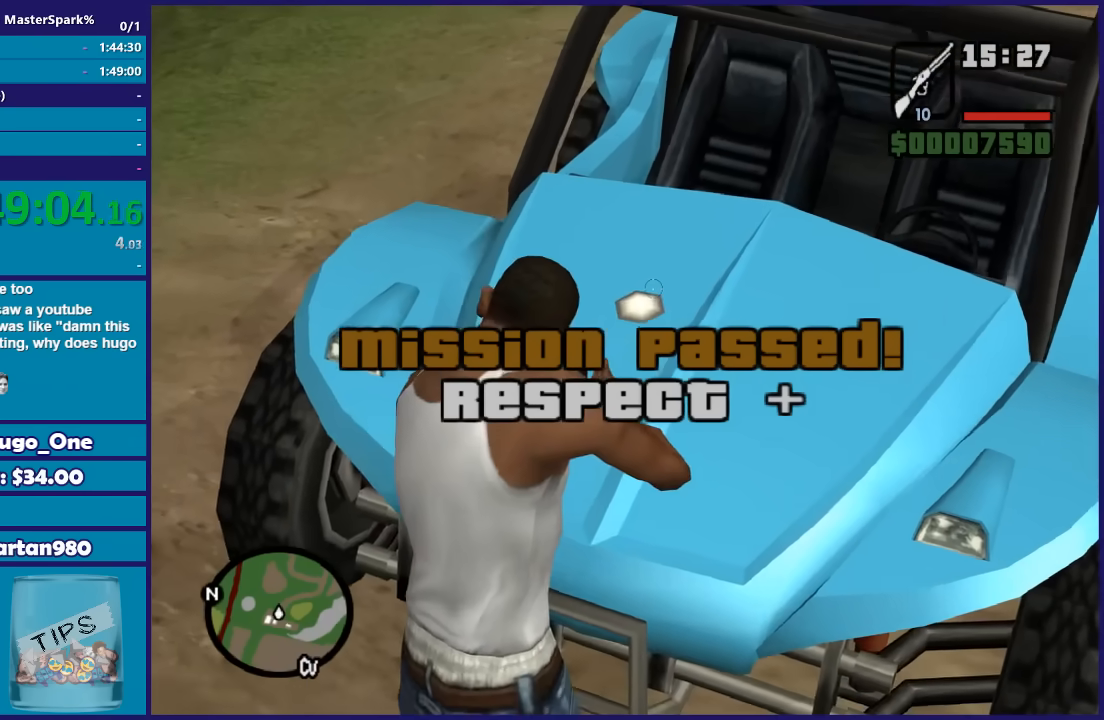
{"buttons": [], "left_stick": "up", "right_stick": "center", "button_events": [[66, "R2", "down"], [200, "R2", "up"], [400, "L2", "up"]]}
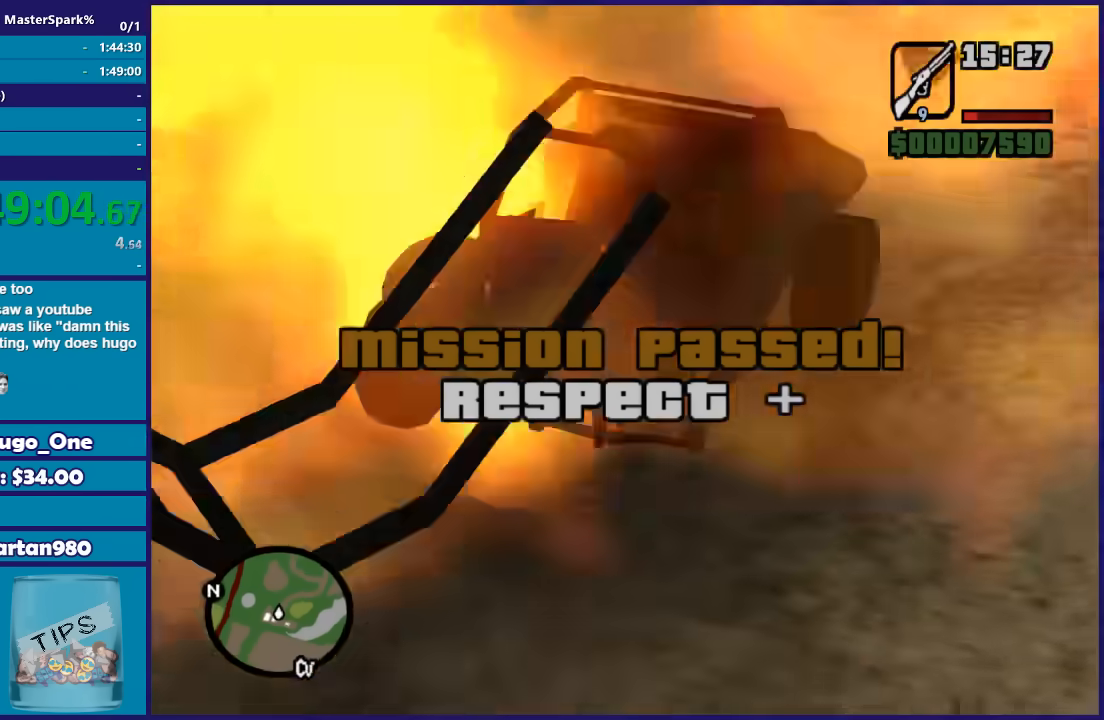
{"buttons": ["A"], "left_stick": "up", "right_stick": "center", "button_events": [[34, "A", "down"], [167, "A", "up"], [267, "A", "down"], [367, "A", "up"], [467, "A", "down"]]}
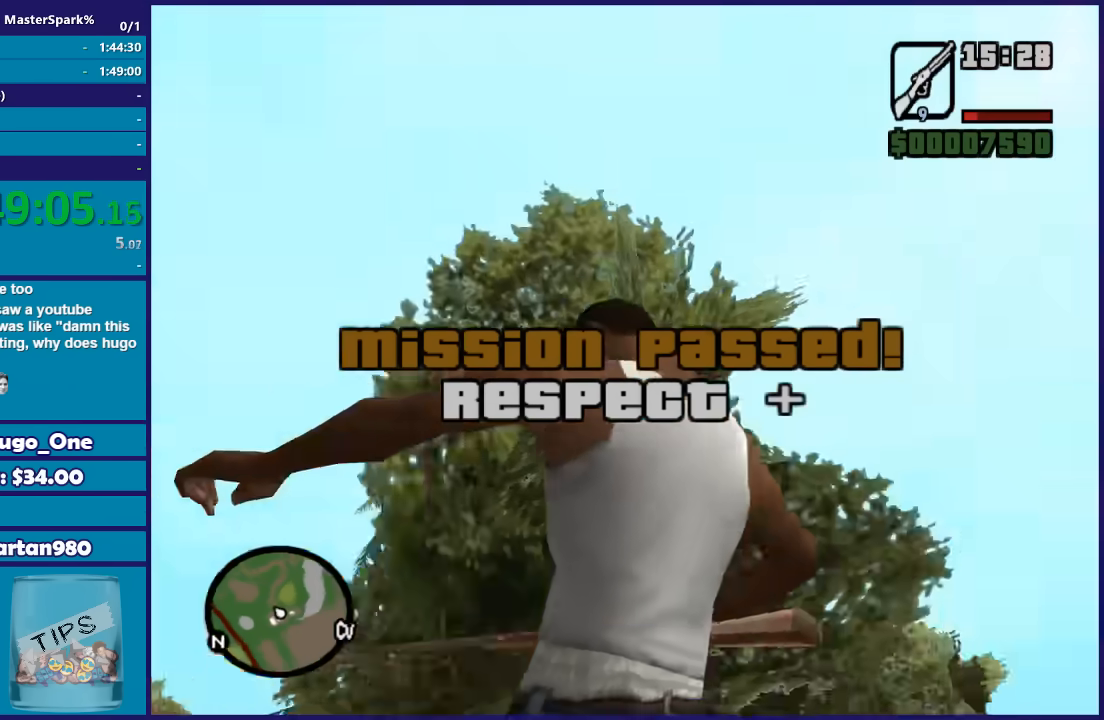
{"buttons": [], "left_stick": "up-left", "right_stick": "center", "button_events": [[66, "A", "up"], [166, "A", "down"], [233, "A", "up"]]}
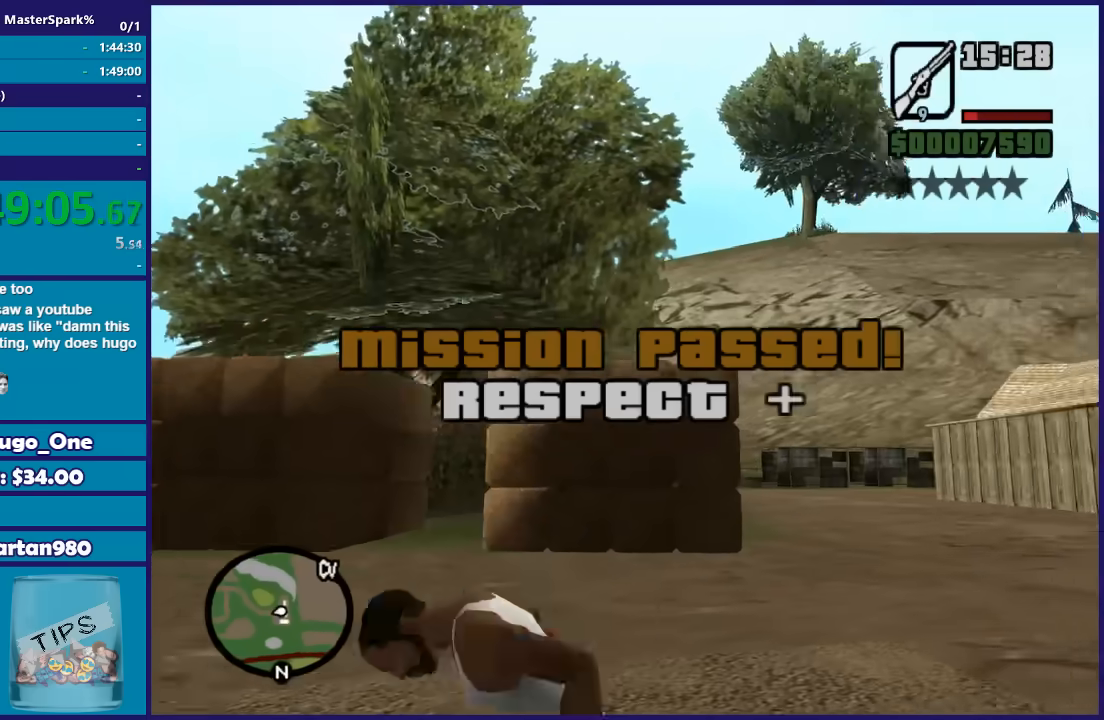
{"buttons": [], "left_stick": "left", "right_stick": "center", "button_events": [[34, "DPAD_LEFT", "down"], [167, "DPAD_LEFT", "up"]]}
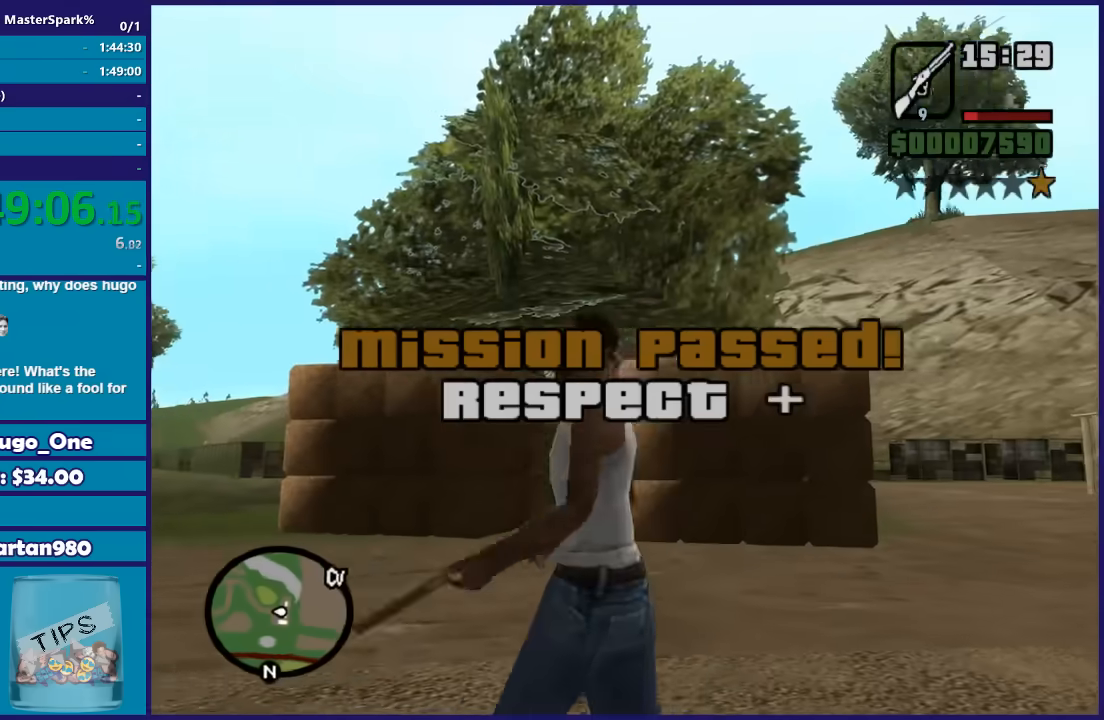
{"buttons": ["DPAD_LEFT"], "left_stick": "up-left", "right_stick": "center", "button_events": [[500, "DPAD_LEFT", "down"]]}
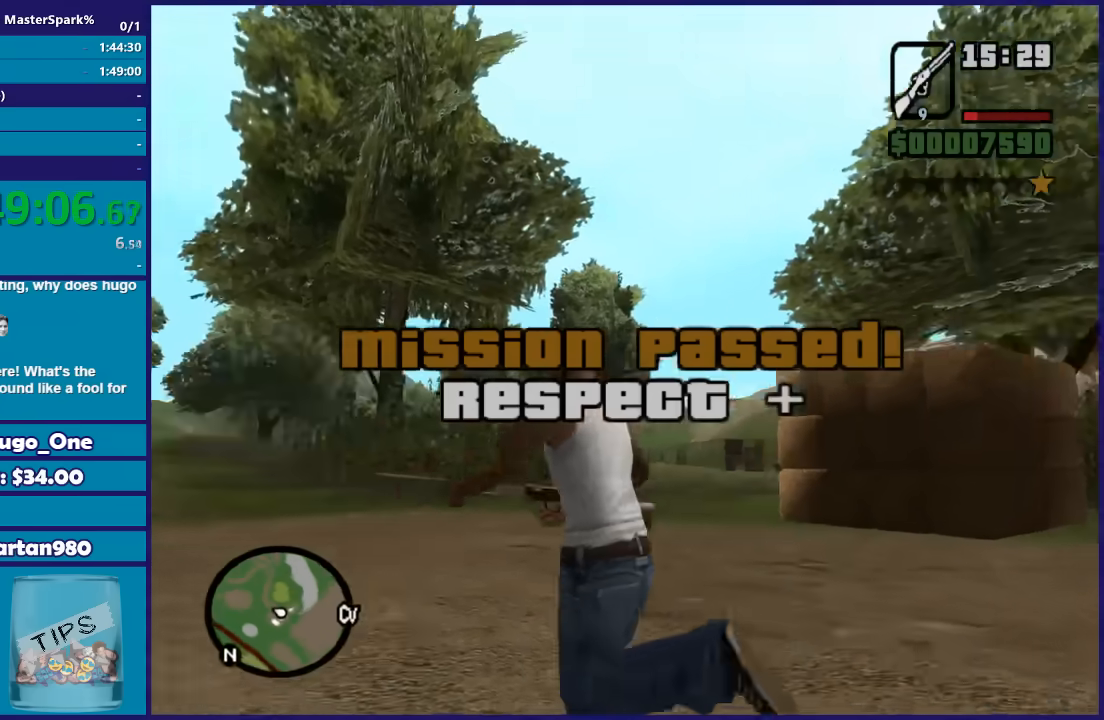
{"buttons": [], "left_stick": "up-left", "right_stick": "center", "button_events": [[134, "DPAD_LEFT", "up"], [367, "A", "down"], [434, "A", "up"]]}
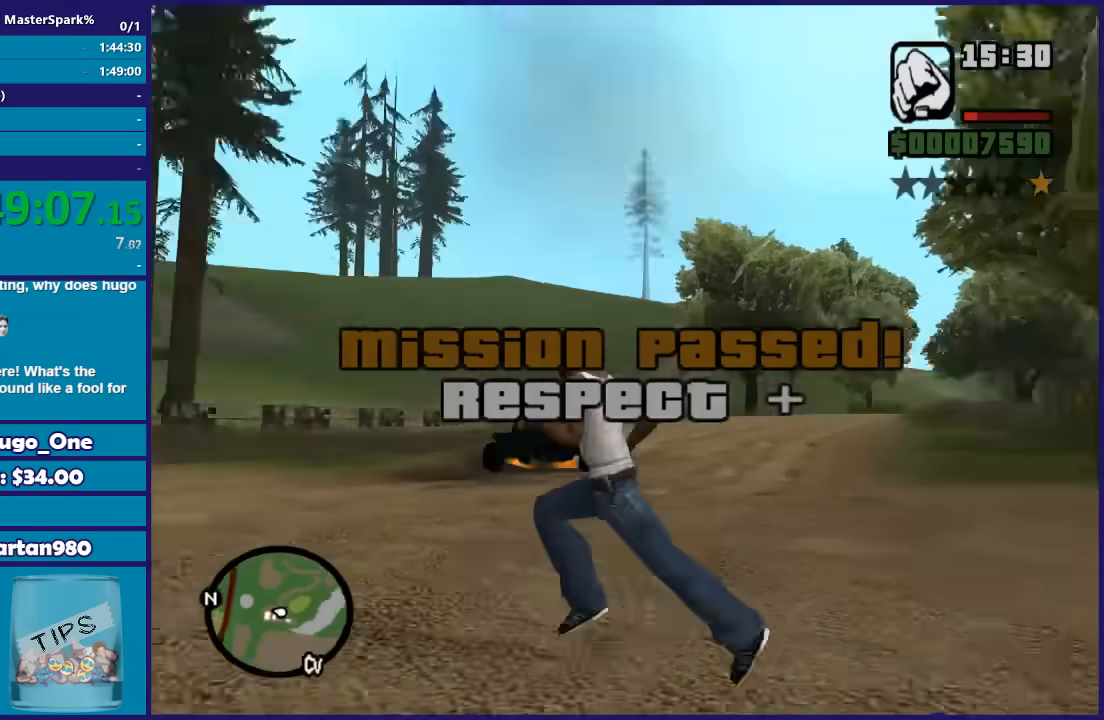
{"buttons": ["A"], "left_stick": "up-left", "right_stick": "center", "button_events": [[33, "A", "down"], [133, "A", "up"], [233, "A", "down"], [367, "A", "up"], [433, "A", "down"]]}
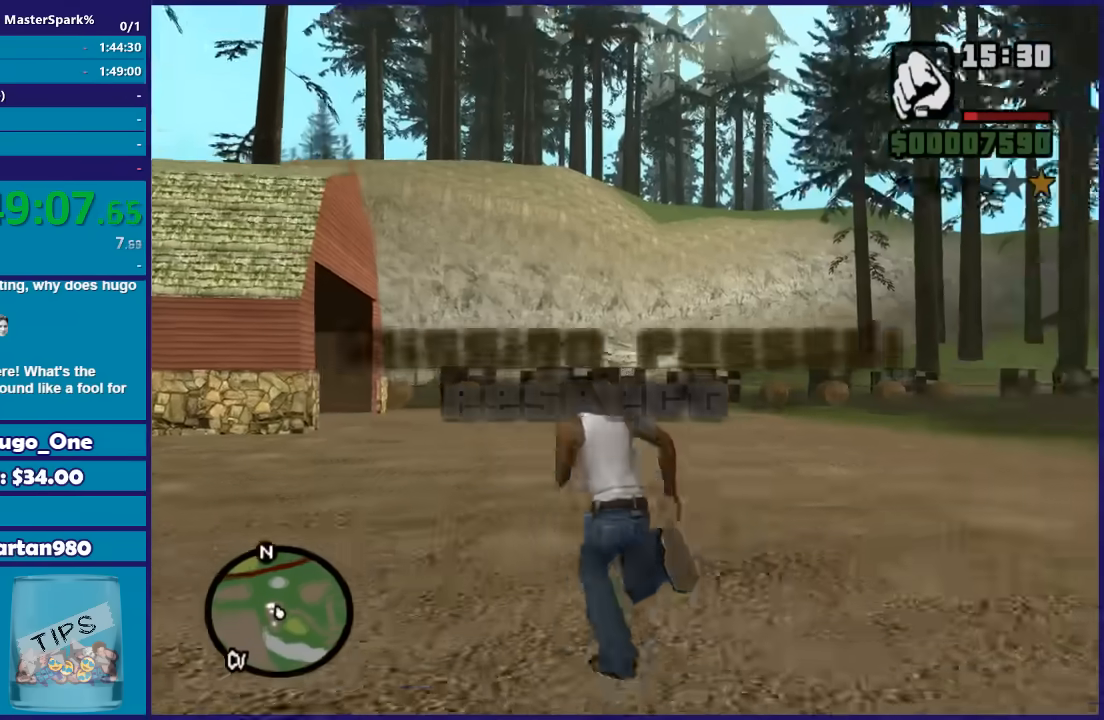
{"buttons": [], "left_stick": "right", "right_stick": "center", "button_events": [[34, "A", "up"], [134, "A", "down"], [234, "A", "up"], [334, "A", "down"], [434, "A", "up"]]}
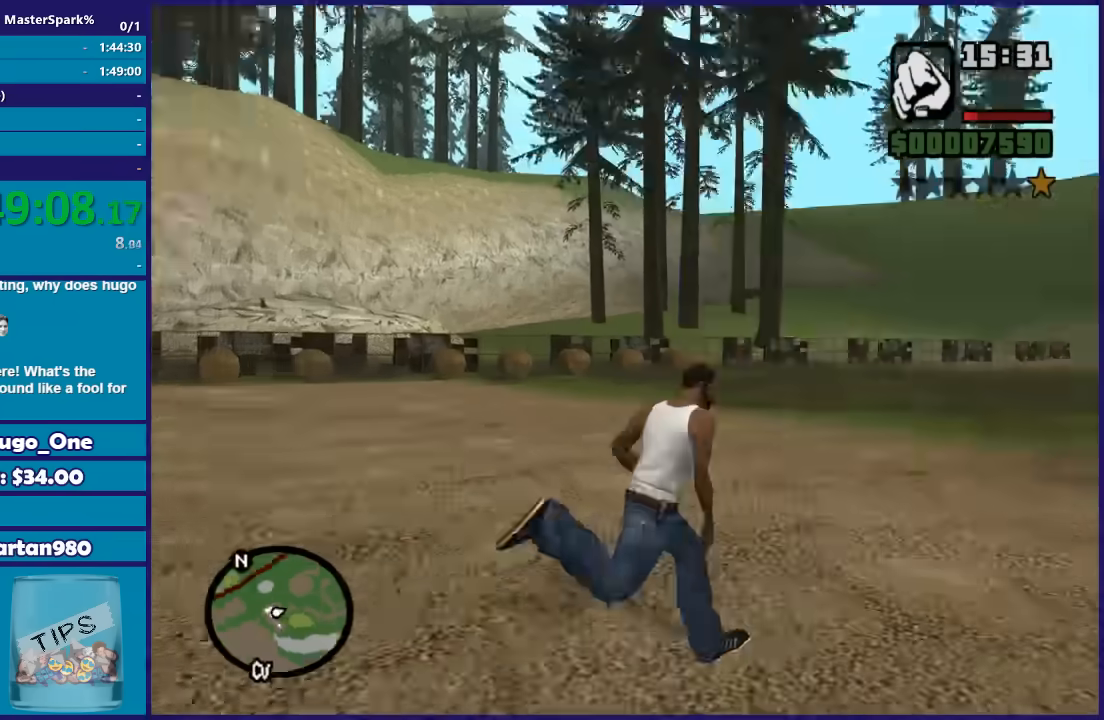
{"buttons": ["A"], "left_stick": "up", "right_stick": "center", "button_events": [[66, "A", "down"], [133, "A", "up"], [233, "A", "down"], [367, "A", "up"], [433, "A", "down"]]}
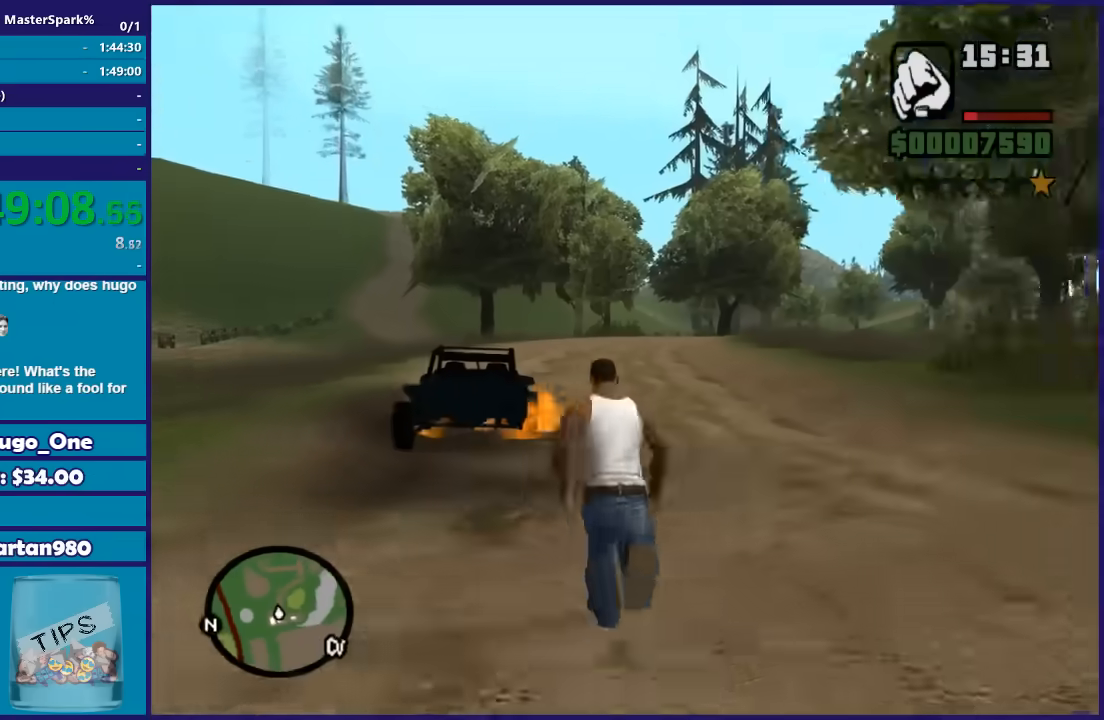
{"buttons": [], "left_stick": "up", "right_stick": "center", "button_events": [[34, "A", "up"], [167, "A", "down"], [267, "A", "up"], [334, "A", "down"], [467, "A", "up"]]}
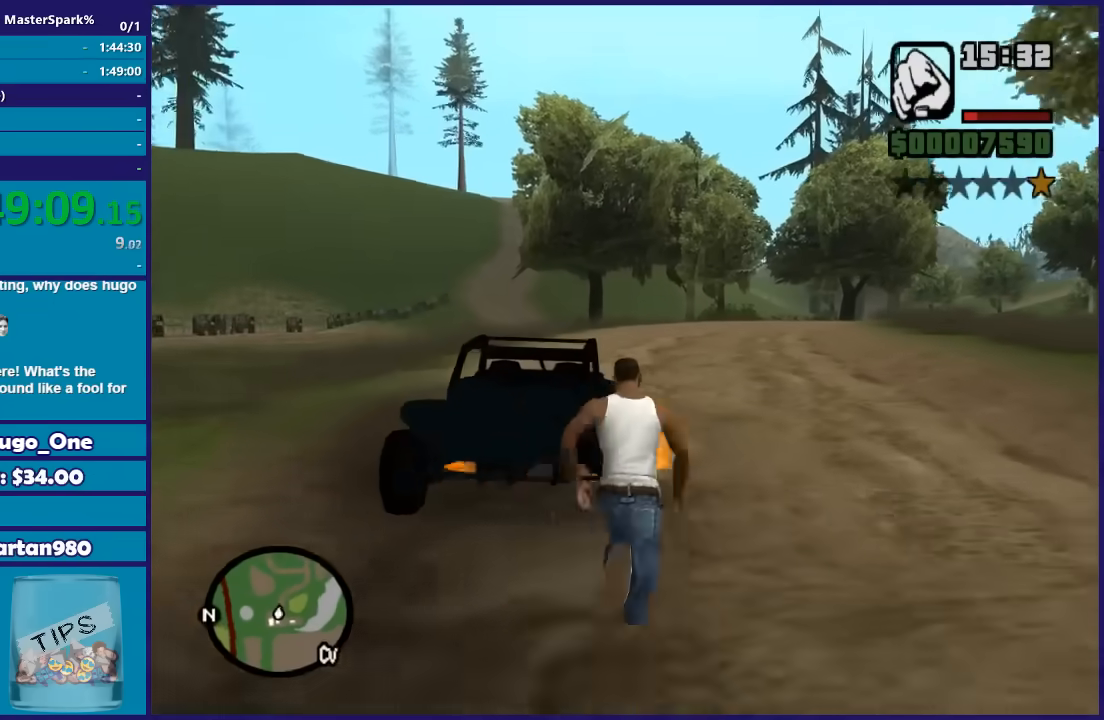
{"buttons": ["A"], "left_stick": "up-left", "right_stick": "center", "button_events": [[66, "A", "down"], [166, "A", "up"], [267, "A", "down"], [367, "A", "up"], [467, "A", "down"]]}
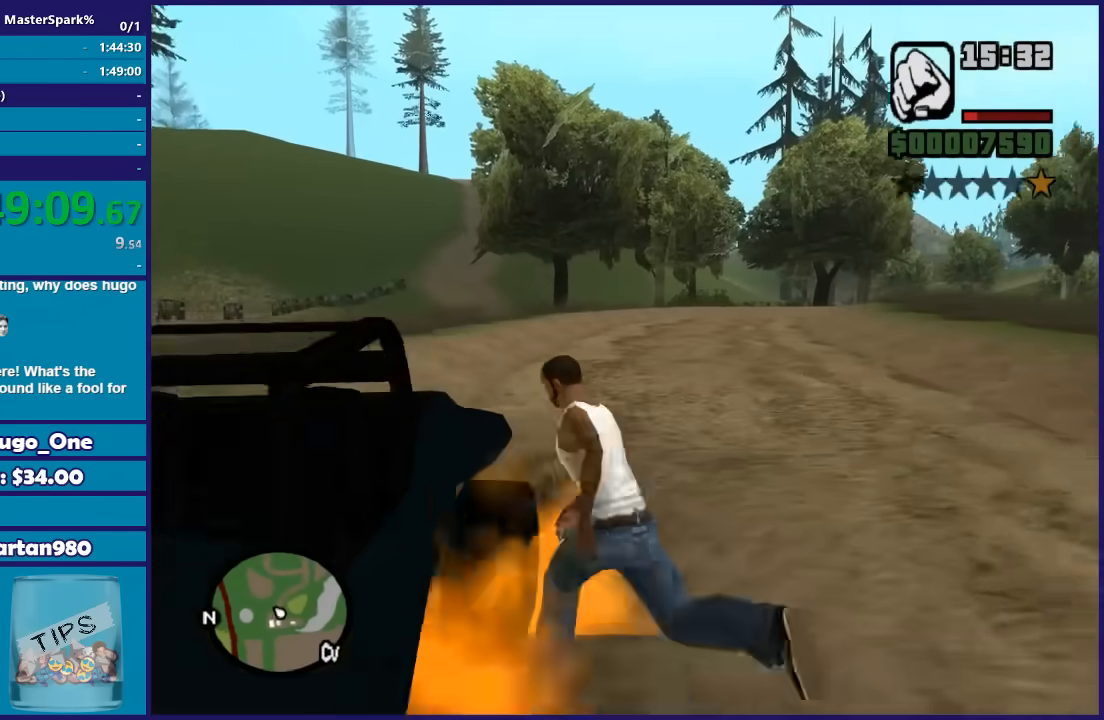
{"buttons": [], "left_stick": "center", "right_stick": "center", "button_events": [[67, "A", "up"], [167, "A", "down"], [267, "A", "up"], [401, "A", "down"], [501, "A", "up"]]}
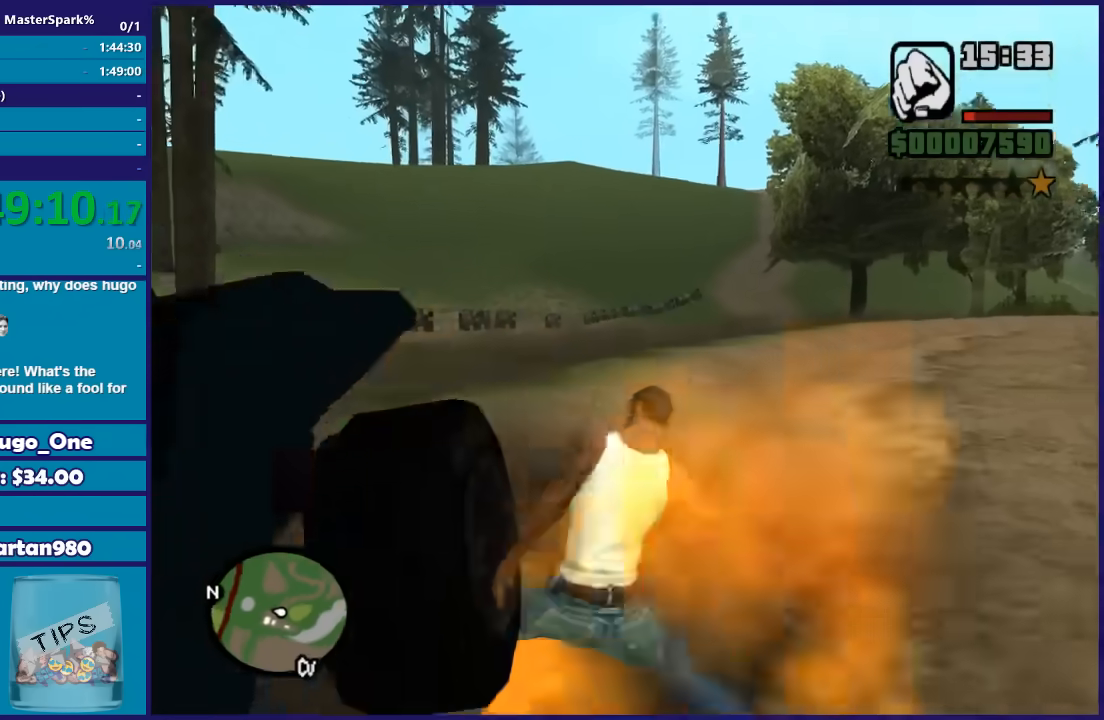
{"buttons": [], "left_stick": "center", "right_stick": "center", "button_events": [[100, "A", "down"], [200, "A", "up"], [333, "A", "down"], [433, "A", "up"]]}
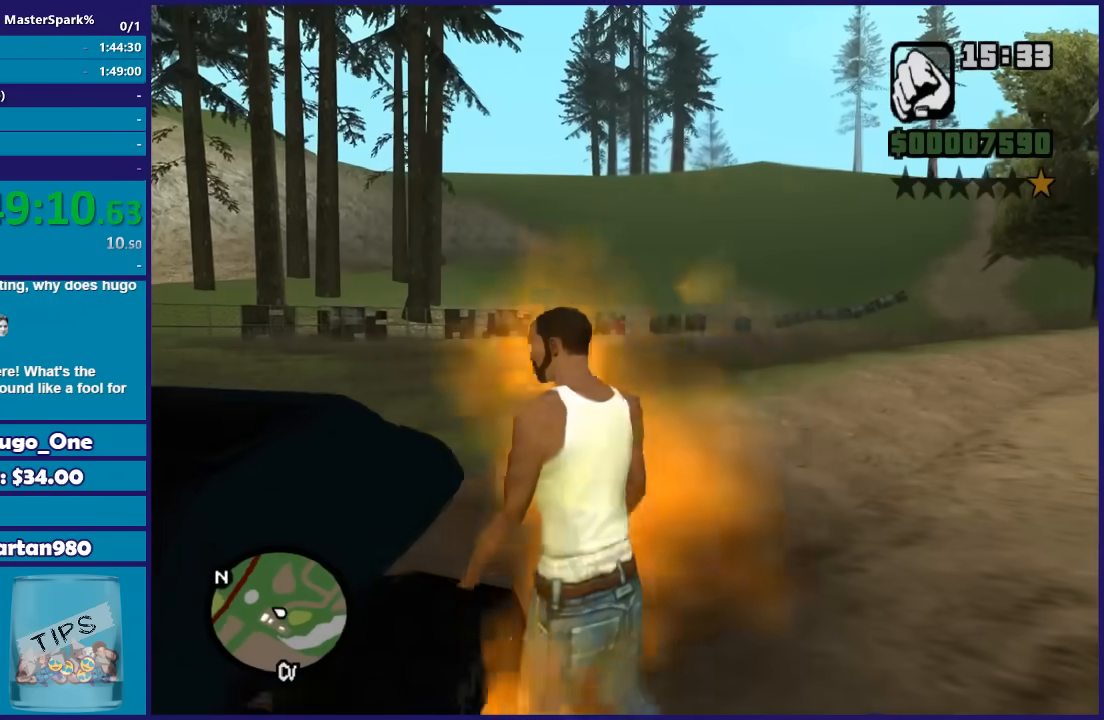
{"buttons": ["A"], "left_stick": "center", "right_stick": "center", "button_events": [[33, "A", "down"], [134, "A", "up"], [234, "A", "down"], [334, "A", "up"], [434, "A", "down"]]}
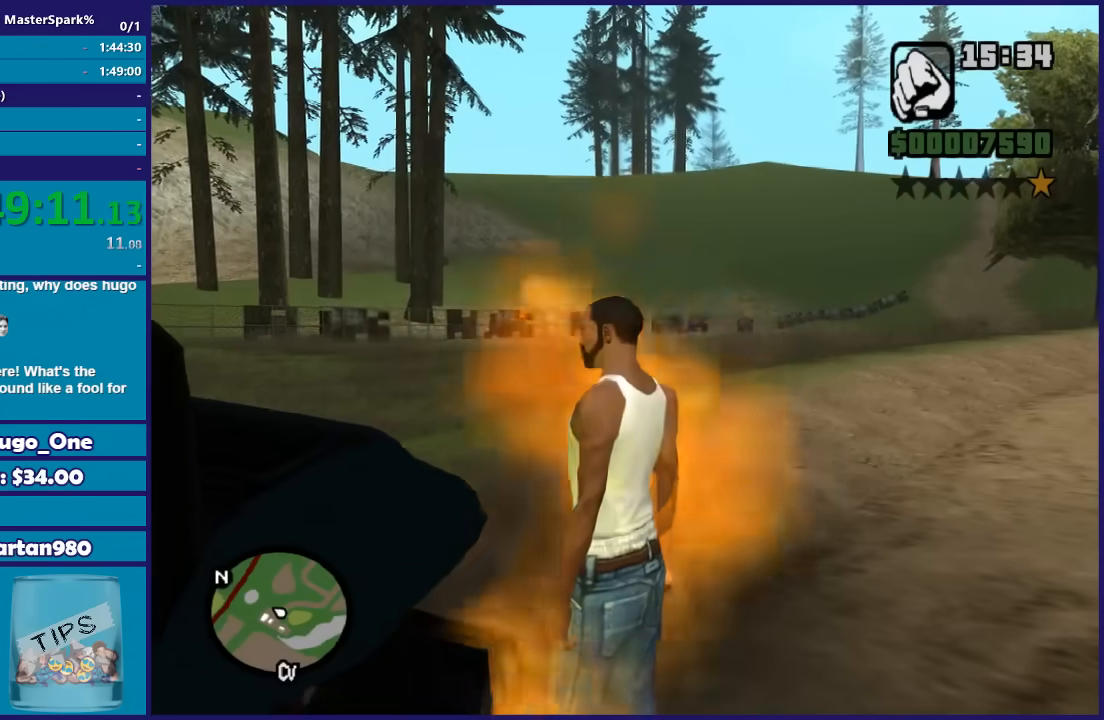
{"buttons": [], "left_stick": "center", "right_stick": "center", "button_events": [[67, "A", "up"], [167, "A", "down"], [267, "A", "up"], [401, "A", "down"], [467, "A", "up"]]}
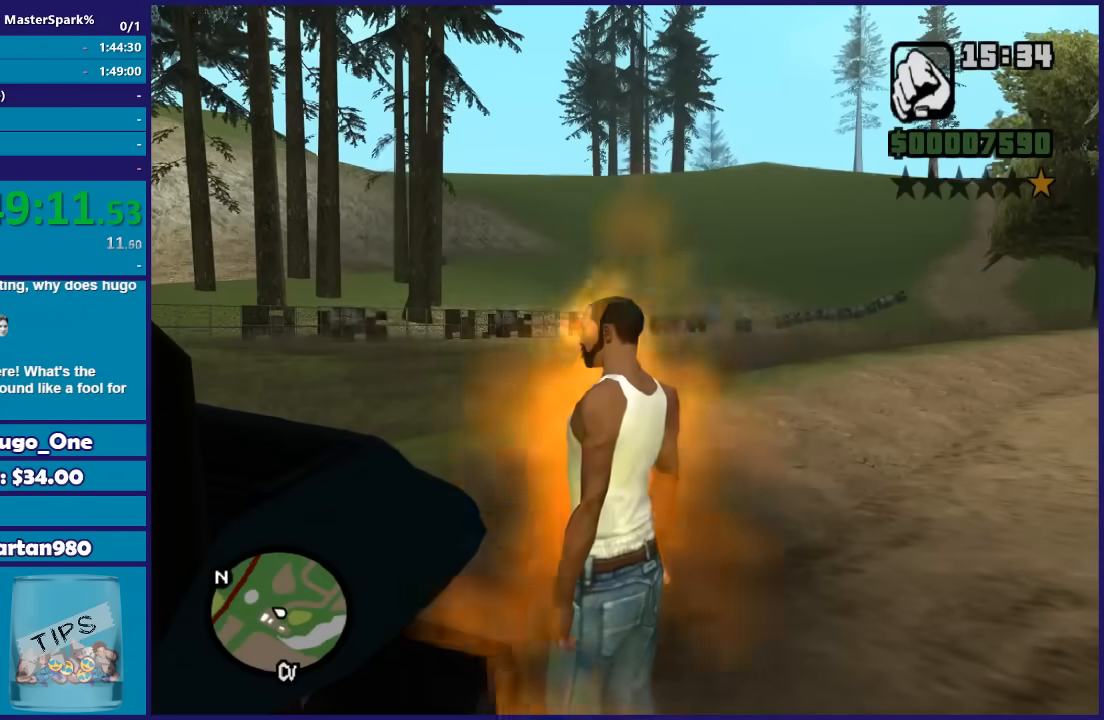
{"buttons": ["A"], "left_stick": "center", "right_stick": "center", "button_events": [[100, "A", "down"], [167, "A", "up"], [300, "A", "down"], [367, "A", "up"], [500, "A", "down"]]}
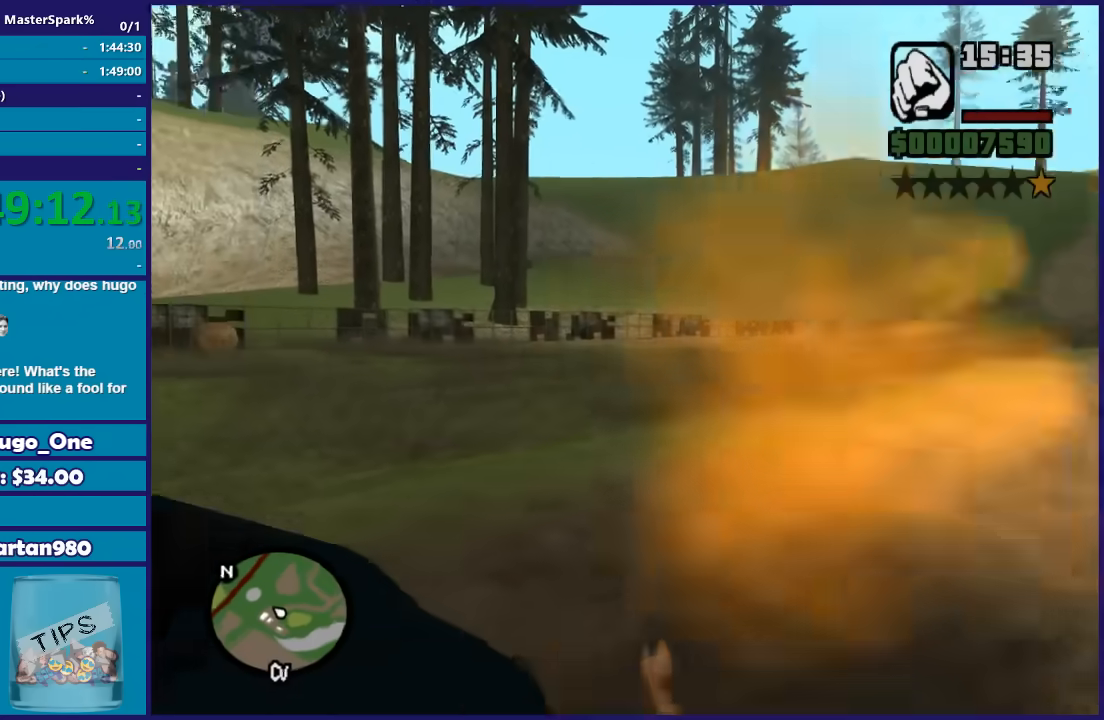
{"buttons": [], "left_stick": "center", "right_stick": "center", "button_events": [[34, "A", "up"], [167, "A", "down"], [267, "A", "up"], [401, "A", "down"], [501, "A", "up"]]}
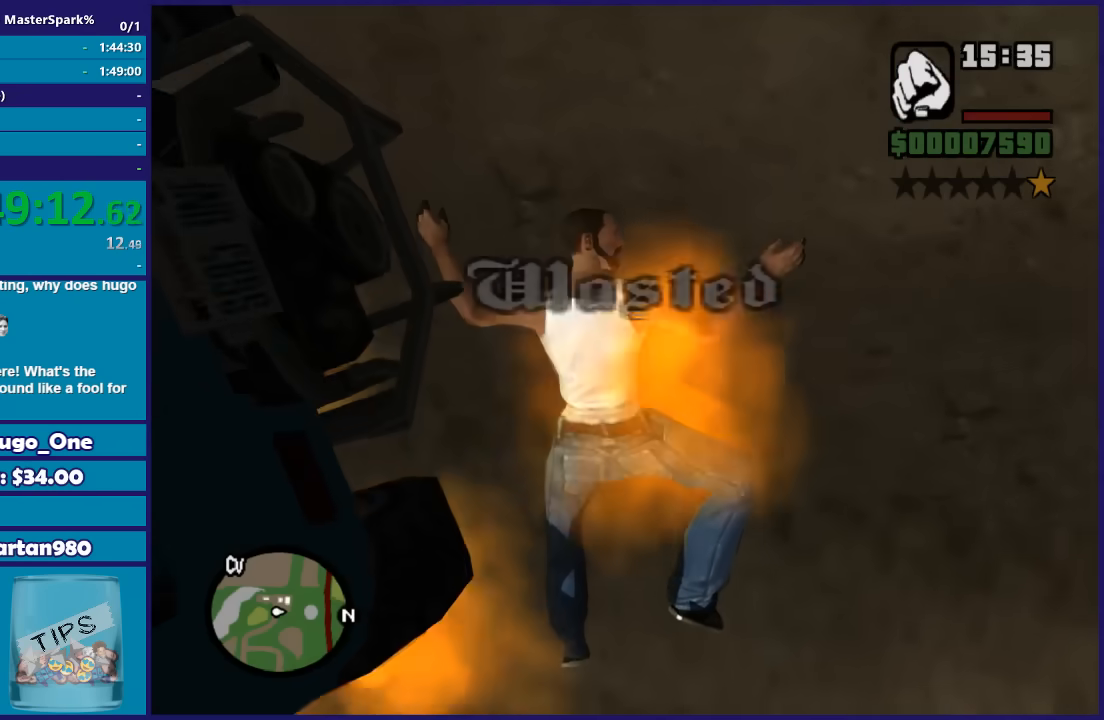
{"buttons": [], "left_stick": "center", "right_stick": "center", "button_events": [[333, "A", "down"], [434, "A", "up"]]}
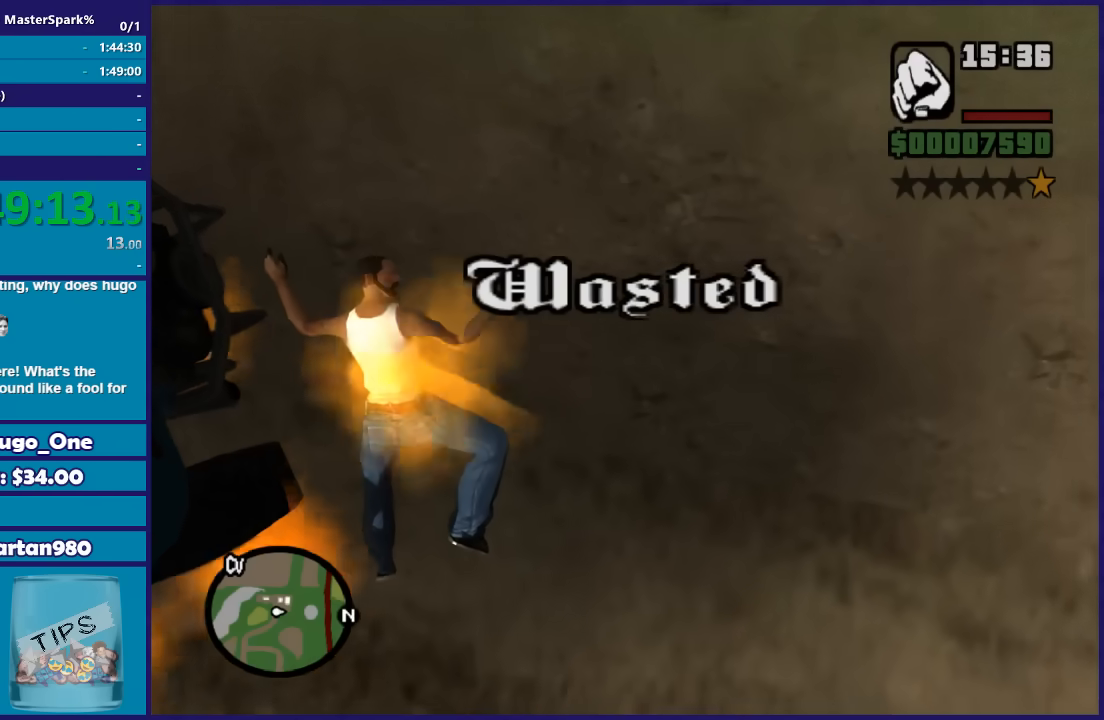
{"buttons": ["A"], "left_stick": "center", "right_stick": "center", "button_events": [[67, "A", "down"], [134, "A", "up"], [467, "A", "down"]]}
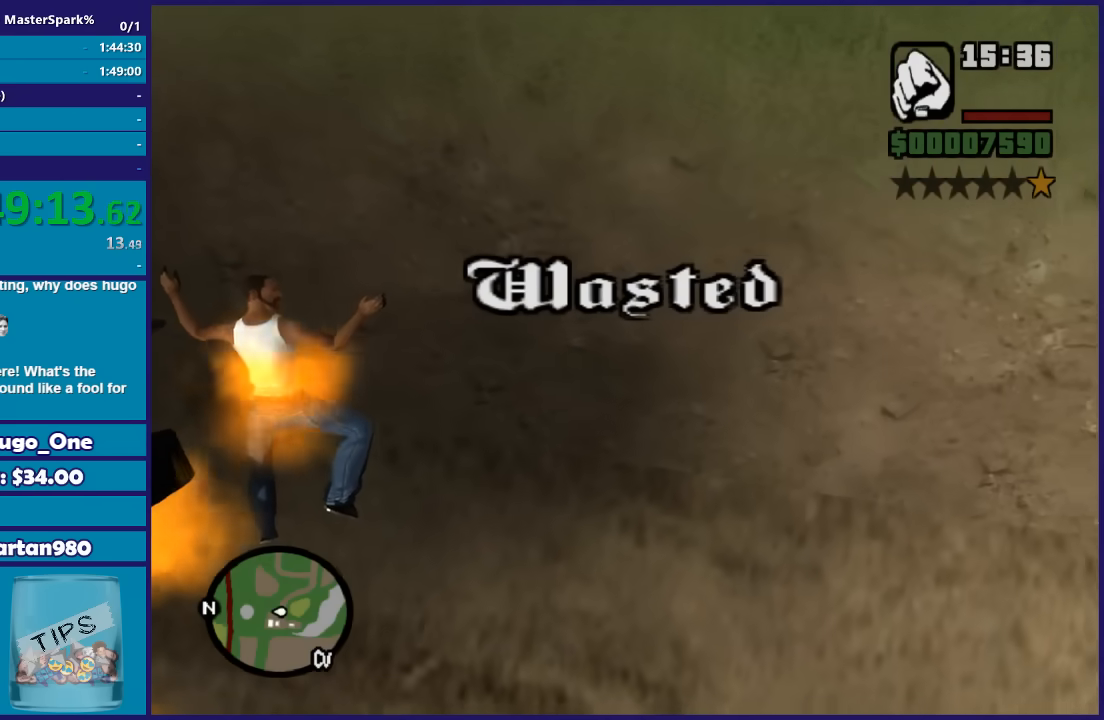
{"buttons": [], "left_stick": "center", "right_stick": "center", "button_events": [[33, "A", "up"], [167, "A", "down"], [267, "A", "up"], [367, "A", "down"], [467, "A", "up"]]}
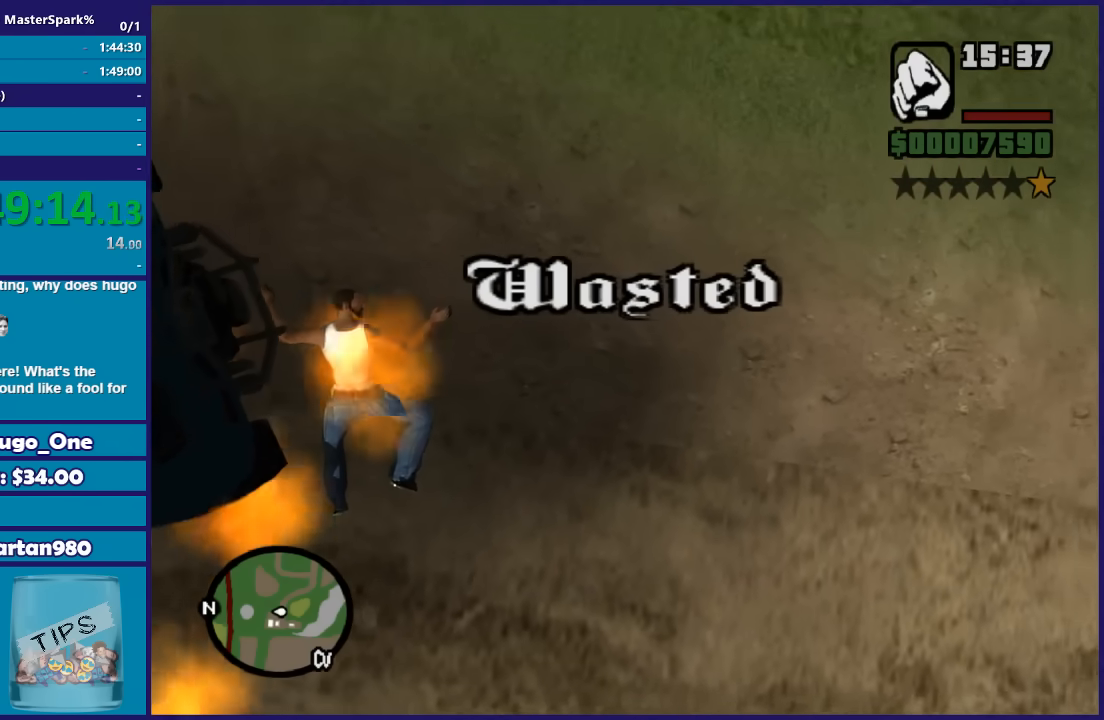
{"buttons": ["A"], "left_stick": "center", "right_stick": "center", "button_events": [[67, "A", "down"], [167, "A", "up"], [301, "A", "down"], [367, "A", "up"], [467, "A", "down"]]}
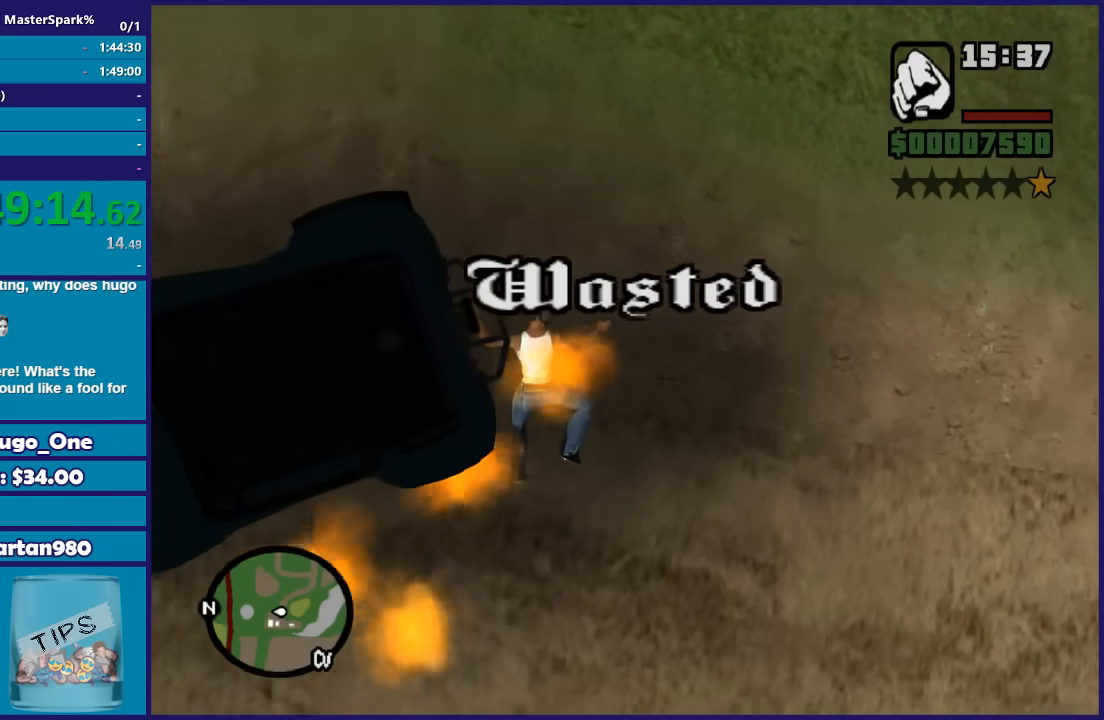
{"buttons": [], "left_stick": "center", "right_stick": "center", "button_events": [[66, "A", "up"], [167, "A", "down"], [267, "A", "up"], [333, "A", "down"], [467, "A", "up"]]}
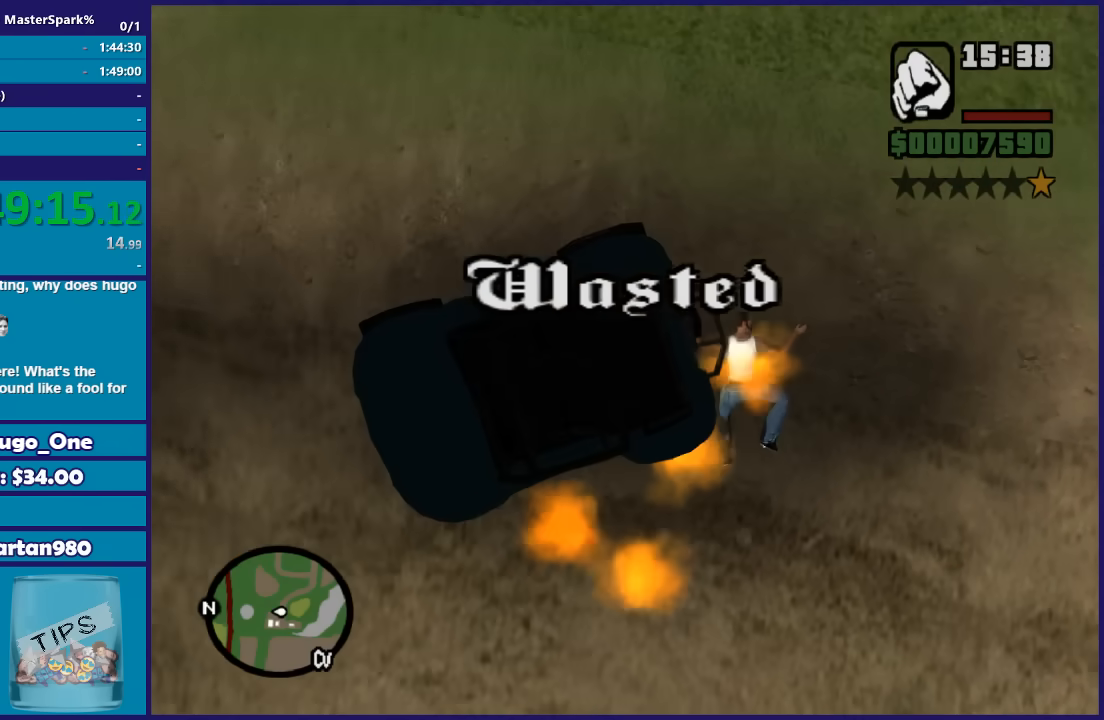
{"buttons": ["A"], "left_stick": "center", "right_stick": "center", "button_events": [[100, "A", "down"], [167, "A", "up"], [267, "A", "down"], [367, "A", "up"], [501, "A", "down"]]}
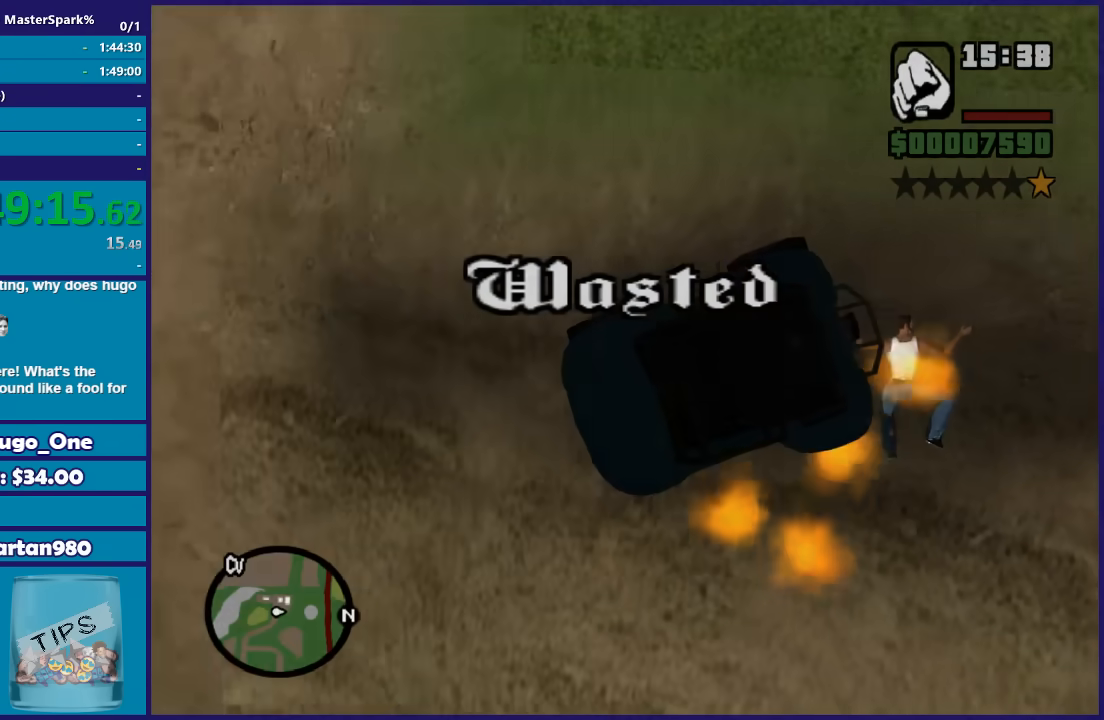
{"buttons": [], "left_stick": "center", "right_stick": "center", "button_events": [[67, "A", "up"], [200, "A", "down"], [267, "A", "up"]]}
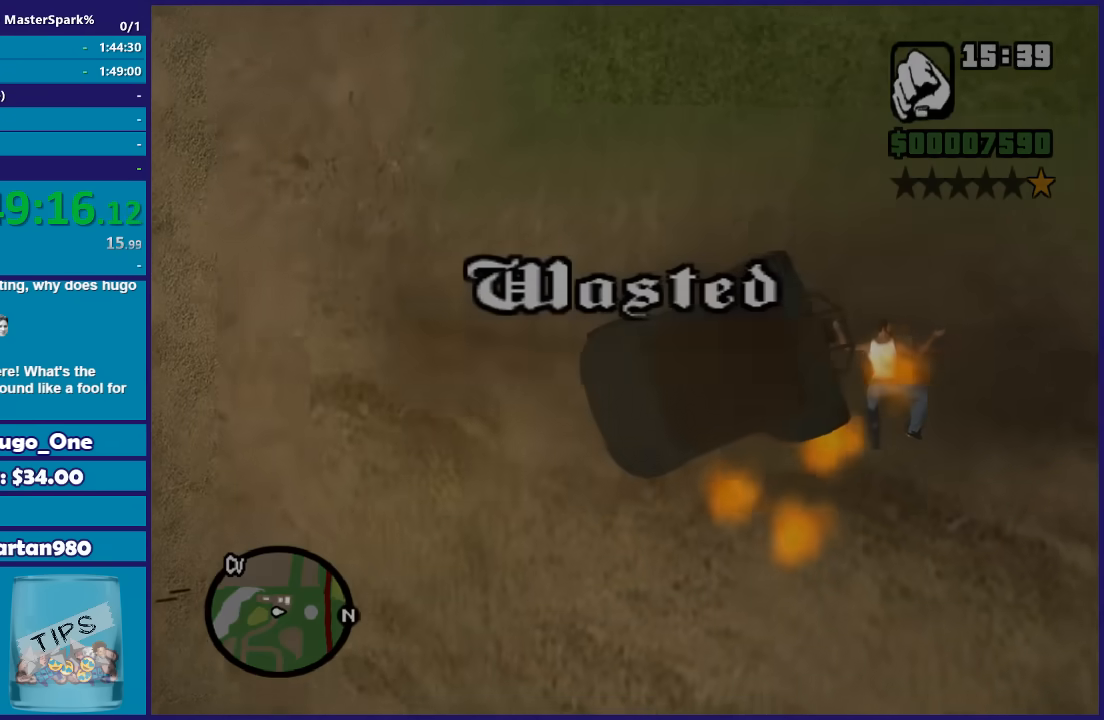
{"buttons": [], "left_stick": "center", "right_stick": "center", "button_events": [[100, "A", "down"], [200, "A", "up"], [334, "A", "down"], [434, "A", "up"]]}
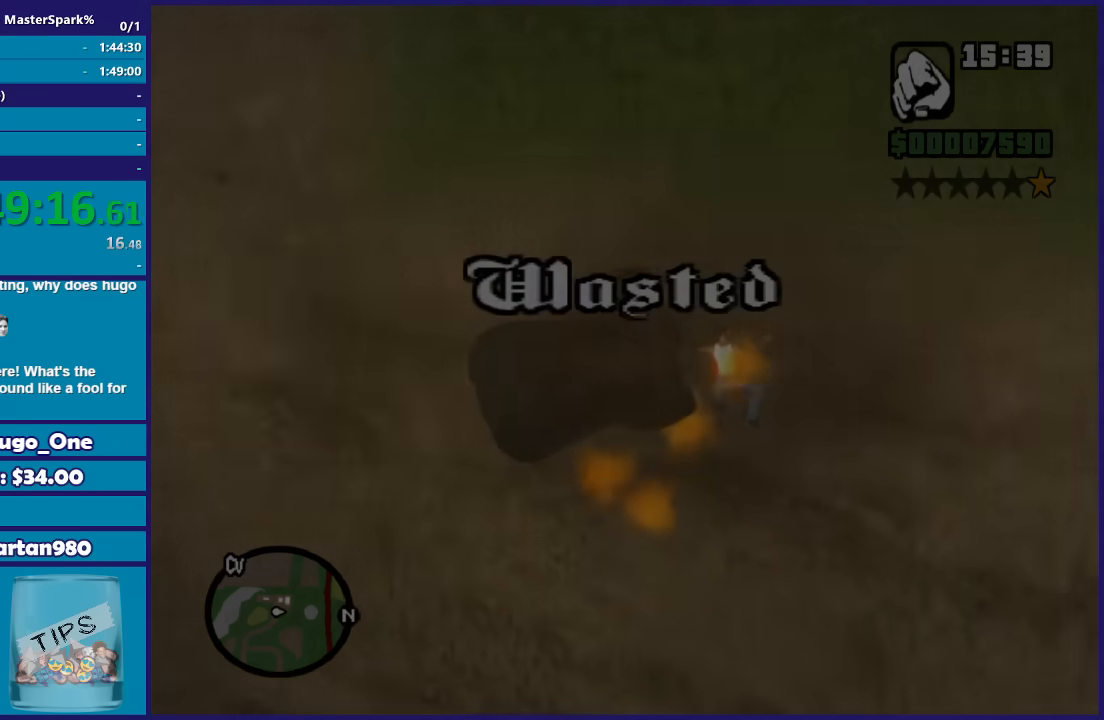
{"buttons": ["A"], "left_stick": "center", "right_stick": "center", "button_events": [[33, "A", "down"], [133, "A", "up"], [233, "A", "down"], [333, "A", "up"], [434, "A", "down"]]}
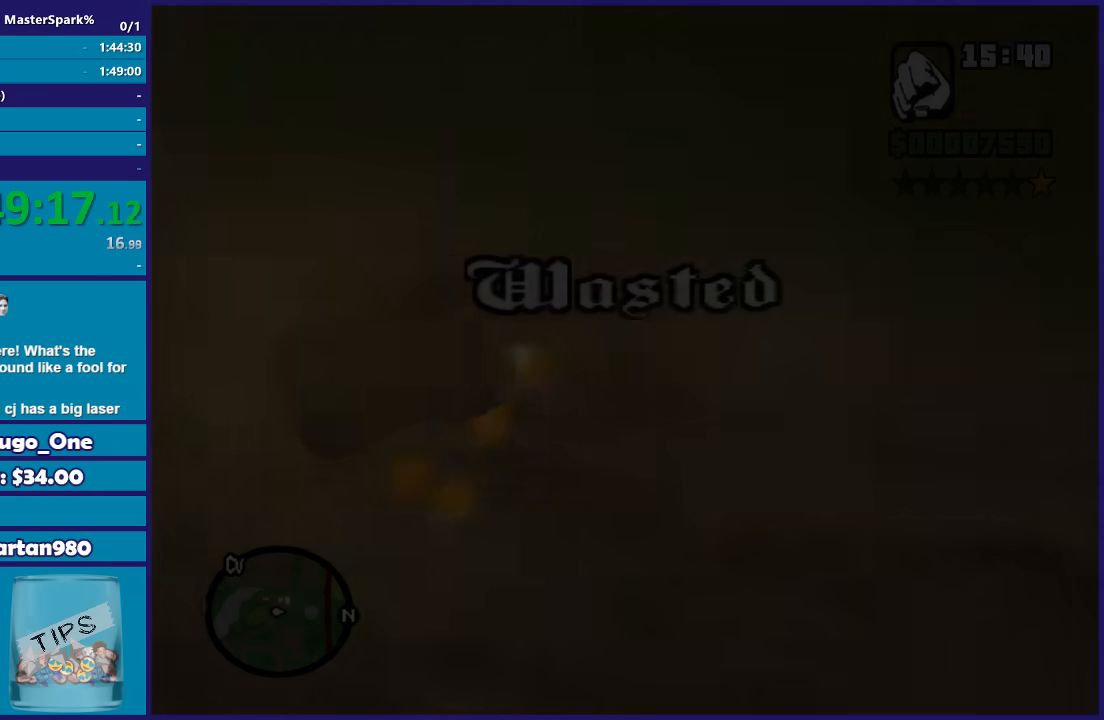
{"buttons": [], "left_stick": "center", "right_stick": "center", "button_events": [[34, "A", "up"], [167, "A", "down"], [267, "A", "up"], [401, "A", "down"], [501, "A", "up"]]}
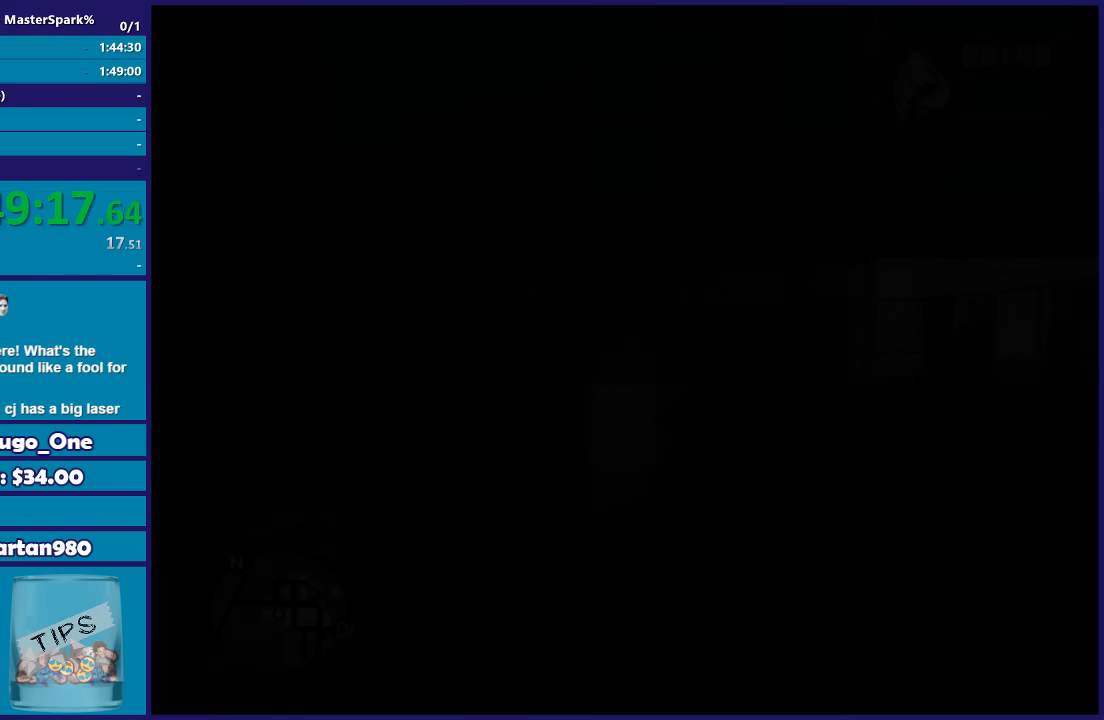
{"buttons": [], "left_stick": "center", "right_stick": "center", "button_events": [[100, "A", "down"], [233, "A", "up"], [333, "A", "down"], [434, "A", "up"]]}